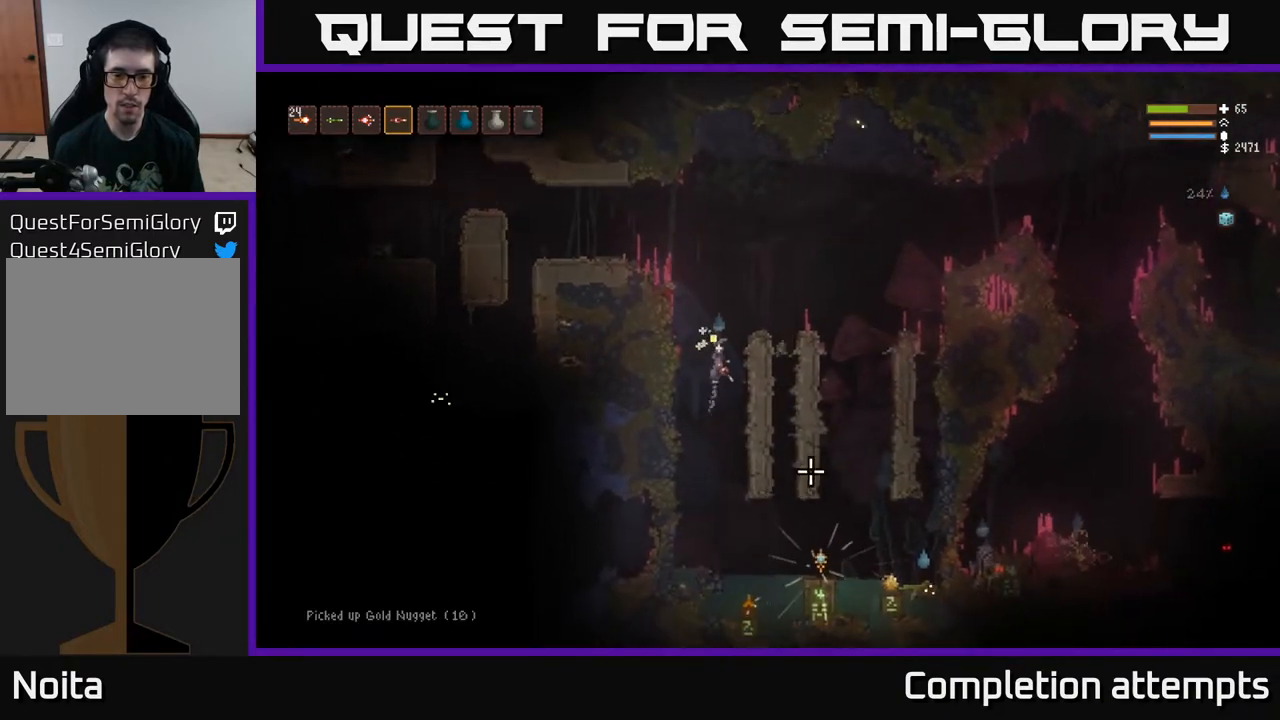
Gameplay with a controller (Xbox layout); each line is a JSON object with the inputs held at the frame after it. "events" lists button and stick changes between this image and that frame as [ms after this image, input, new state], when the widget could be followed in between.
{"buttons": [], "left_stick": "left", "right_stick": "down-right", "events": [[33, "L2", "up"], [483, "left_stick", "left"]]}
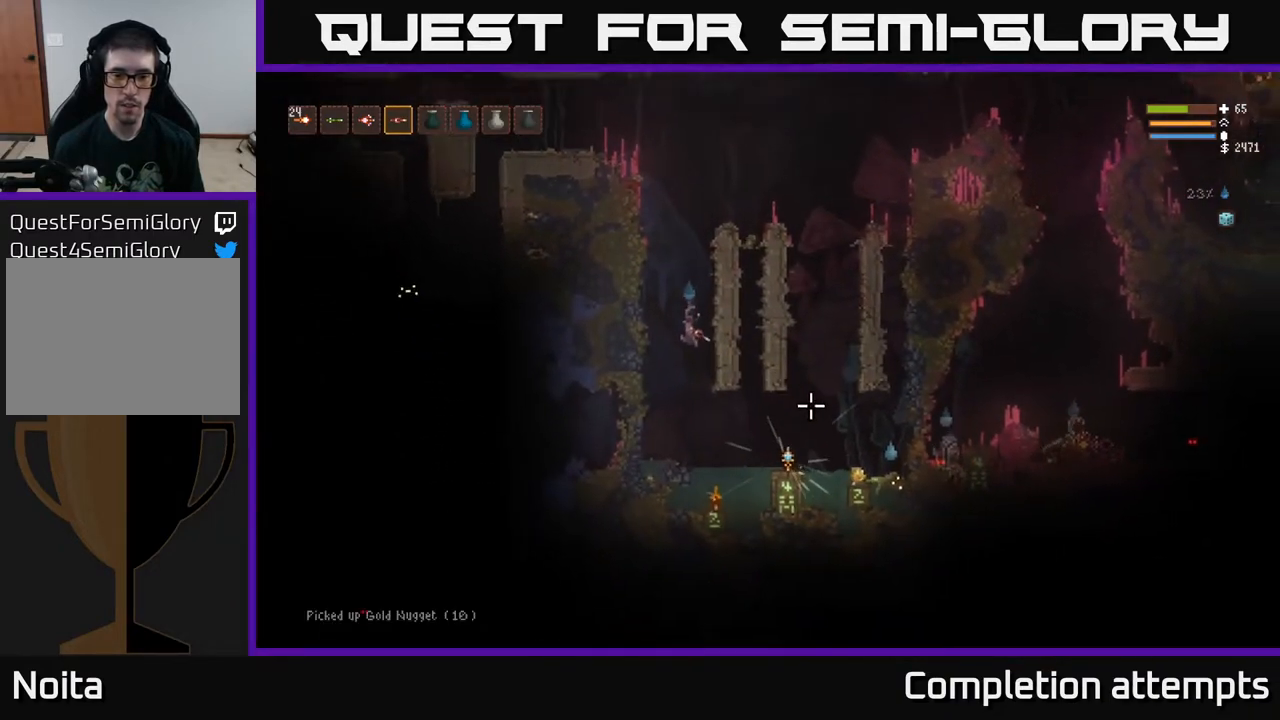
{"buttons": [], "left_stick": "right", "right_stick": "right", "events": [[100, "left_stick", "center"], [150, "left_stick", "right"], [150, "right_stick", "right"], [167, "L2", "down"], [167, "R2", "down"], [267, "R2", "up"], [333, "L2", "up"]]}
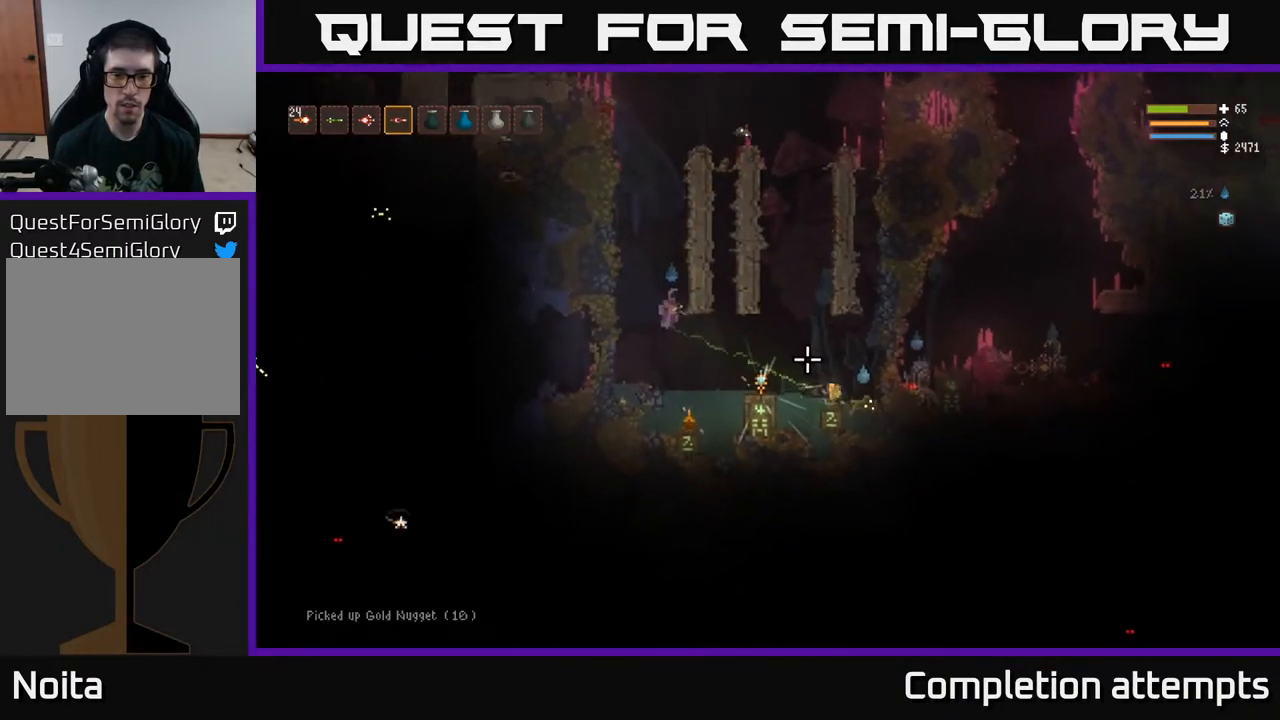
{"buttons": [], "left_stick": "left", "right_stick": "right", "events": [[267, "L2", "down"], [267, "left_stick", "left"], [483, "L2", "up"]]}
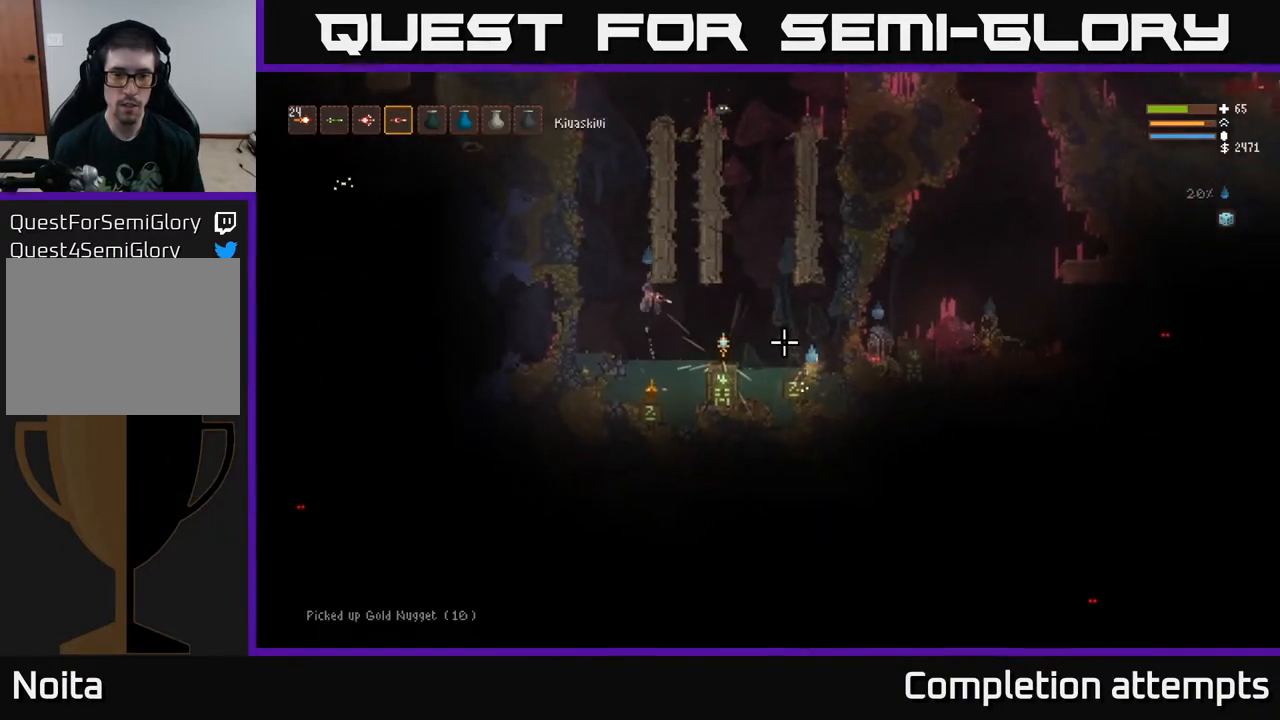
{"buttons": ["L2"], "left_stick": "center", "right_stick": "right", "events": [[250, "L2", "down"], [467, "left_stick", "center"]]}
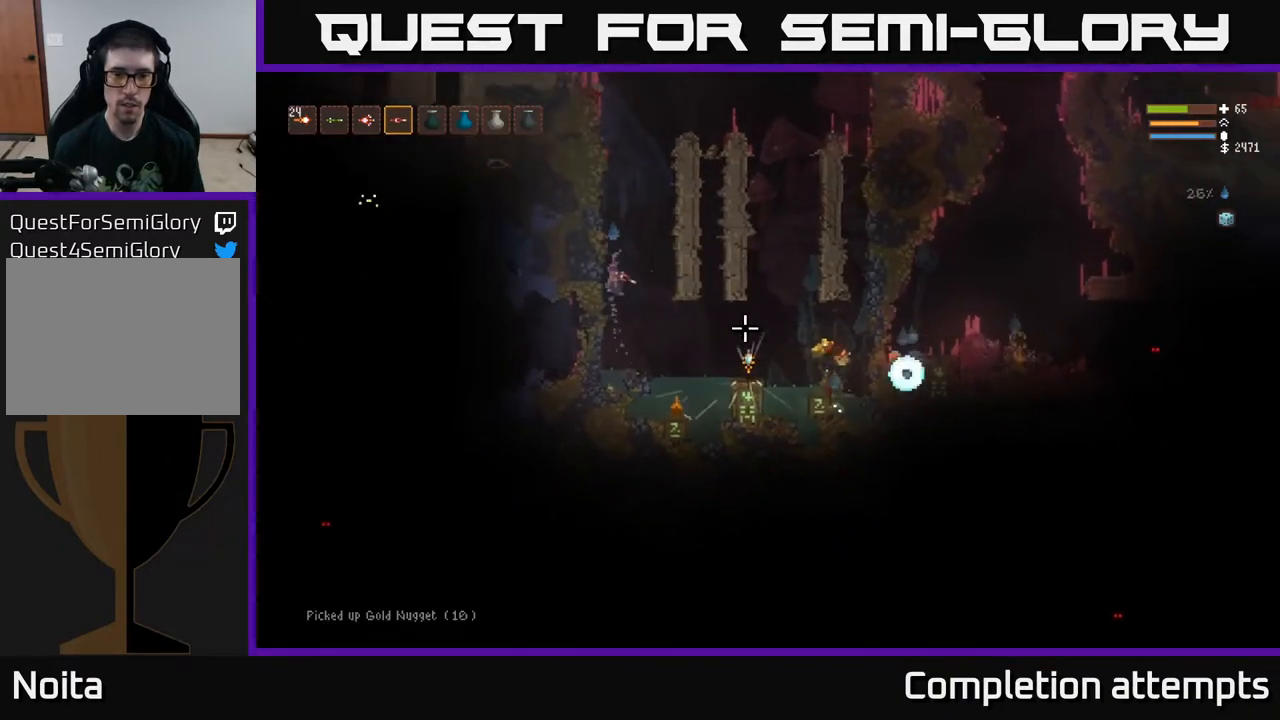
{"buttons": [], "left_stick": "right", "right_stick": "right", "events": [[50, "L2", "up"], [50, "left_stick", "right"]]}
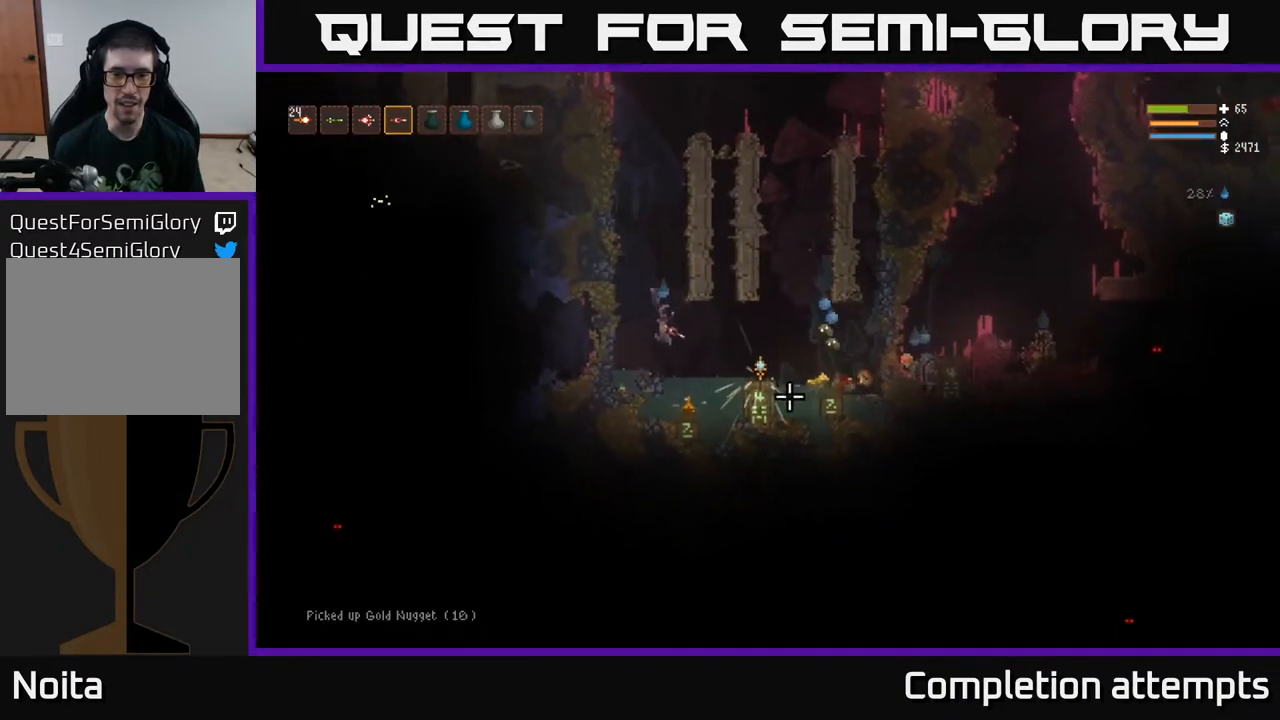
{"buttons": [], "left_stick": "center", "right_stick": "right", "events": [[50, "L2", "down"], [300, "left_stick", "left"], [433, "L2", "up"], [467, "left_stick", "center"]]}
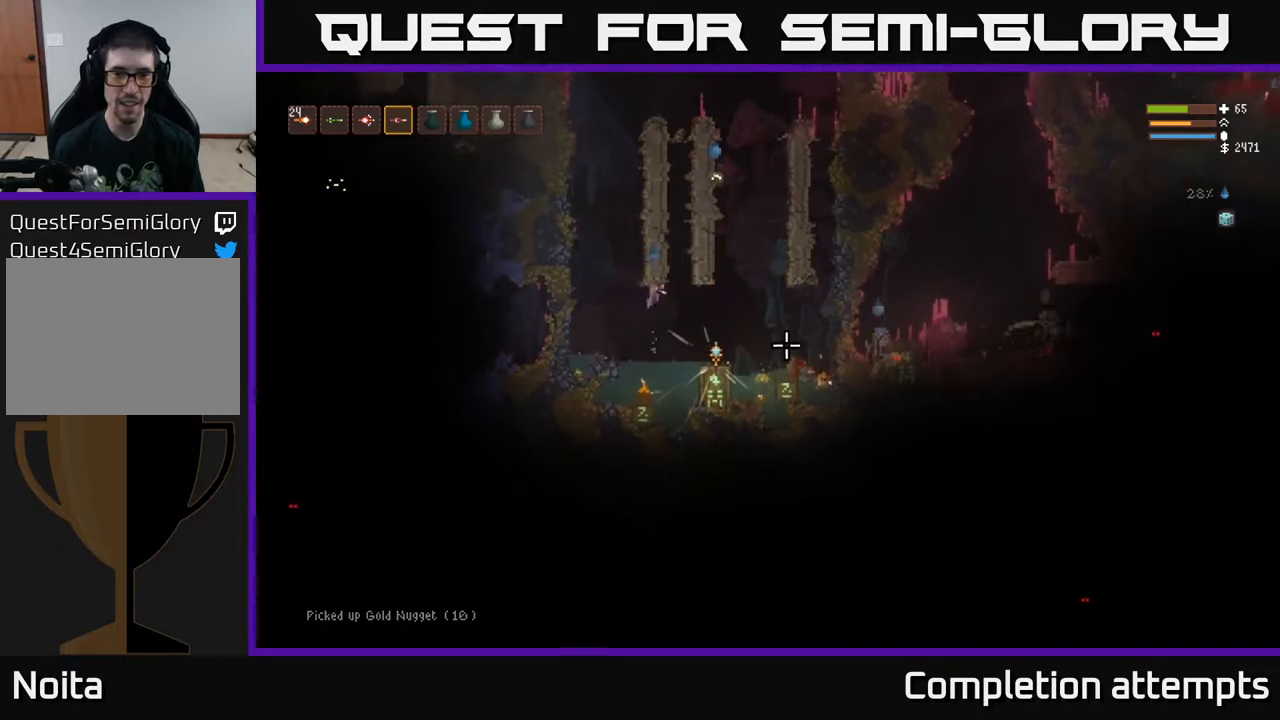
{"buttons": [], "left_stick": "right", "right_stick": "up", "events": [[17, "left_stick", "right"], [317, "L2", "down"], [400, "right_stick", "up"], [450, "L2", "up"]]}
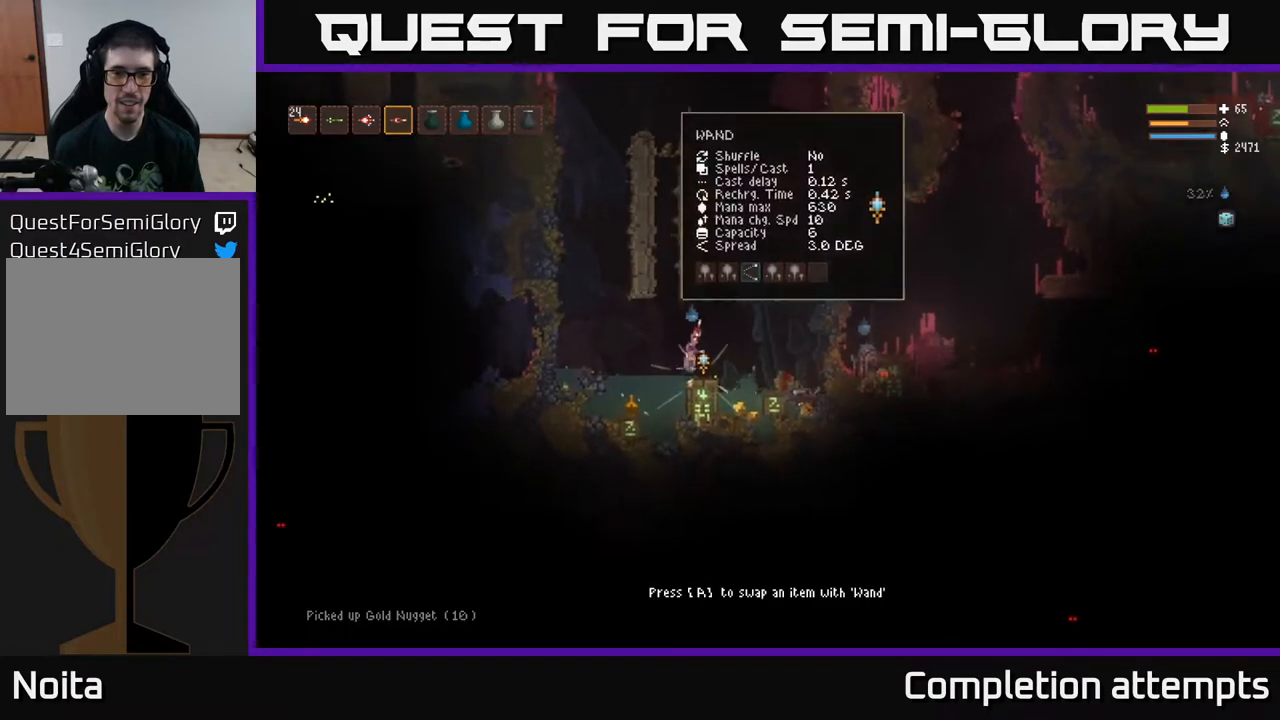
{"buttons": [], "left_stick": "center", "right_stick": "up", "events": [[333, "R2", "down"], [450, "R2", "up"], [467, "left_stick", "center"]]}
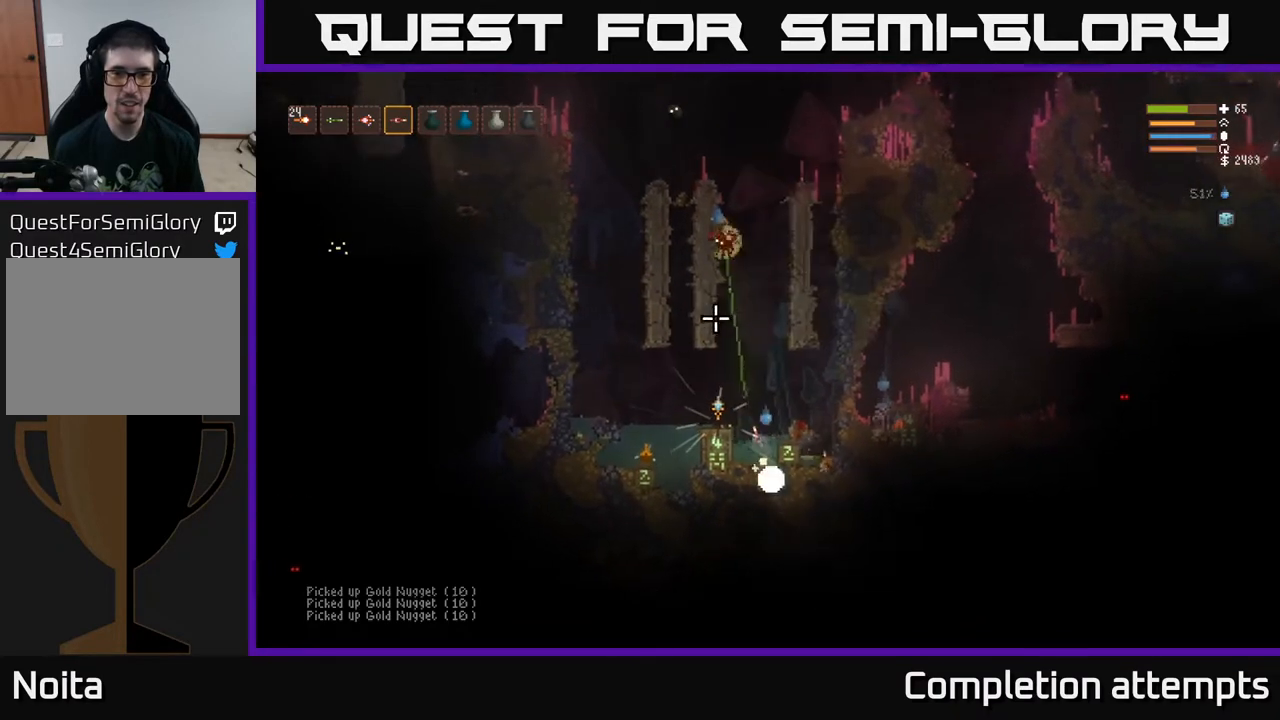
{"buttons": ["L2"], "left_stick": "right", "right_stick": "up", "events": [[150, "L2", "down"], [183, "R2", "down"], [283, "R2", "up"], [467, "left_stick", "right"]]}
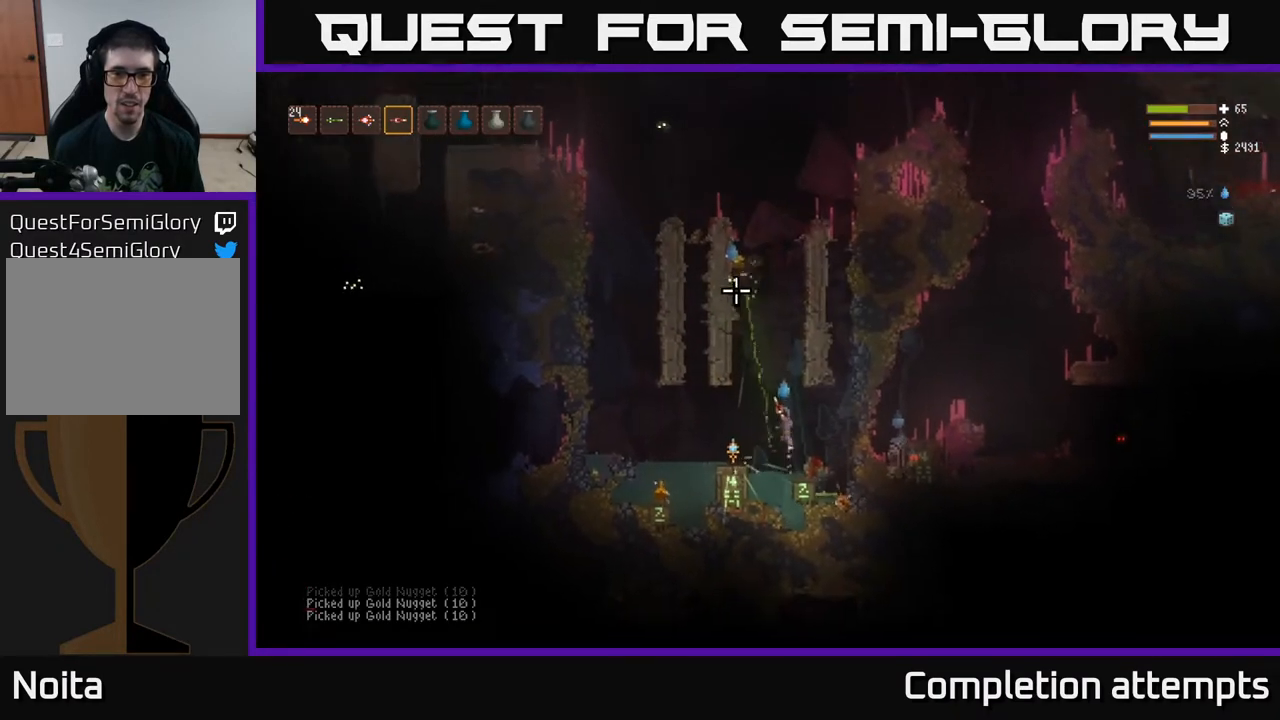
{"buttons": [], "left_stick": "center", "right_stick": "up-left", "events": [[33, "R2", "down"], [50, "L2", "up"], [133, "R2", "up"], [233, "right_stick", "up-left"], [483, "left_stick", "center"]]}
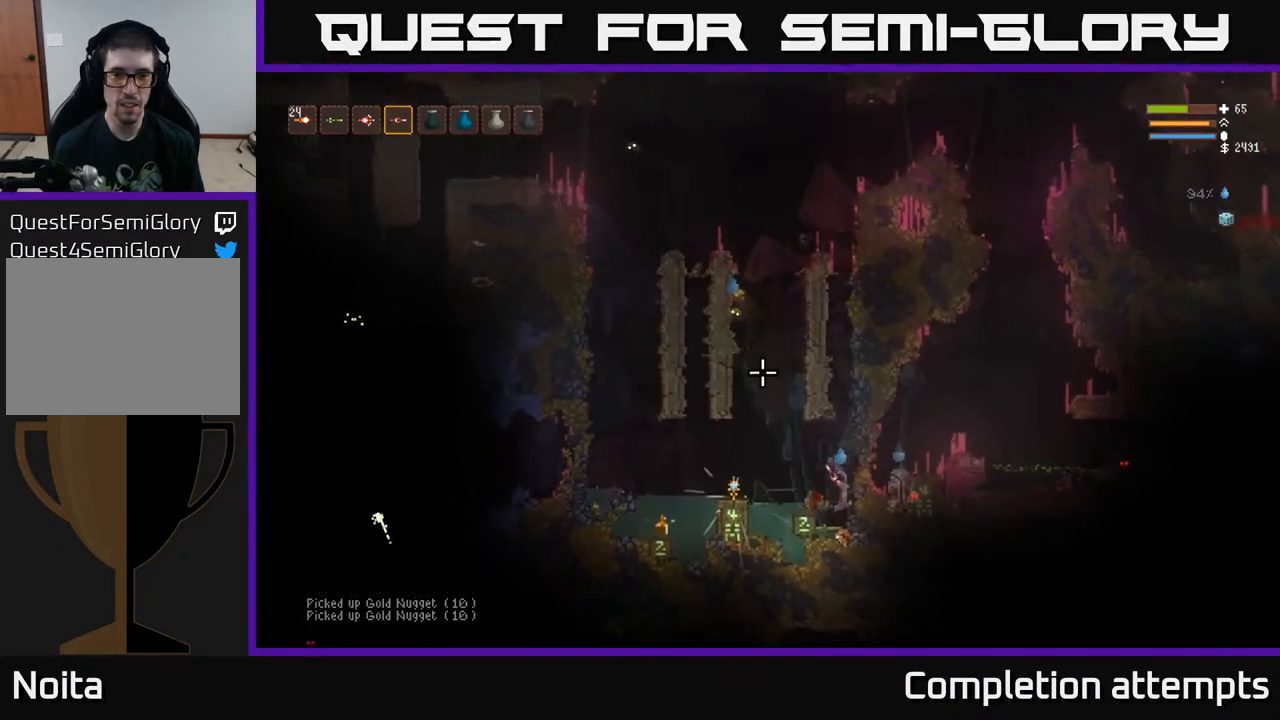
{"buttons": [], "left_stick": "left", "right_stick": "up-left", "events": [[33, "left_stick", "left"], [217, "L2", "down"], [383, "R2", "down"], [467, "L2", "up"], [483, "R2", "up"]]}
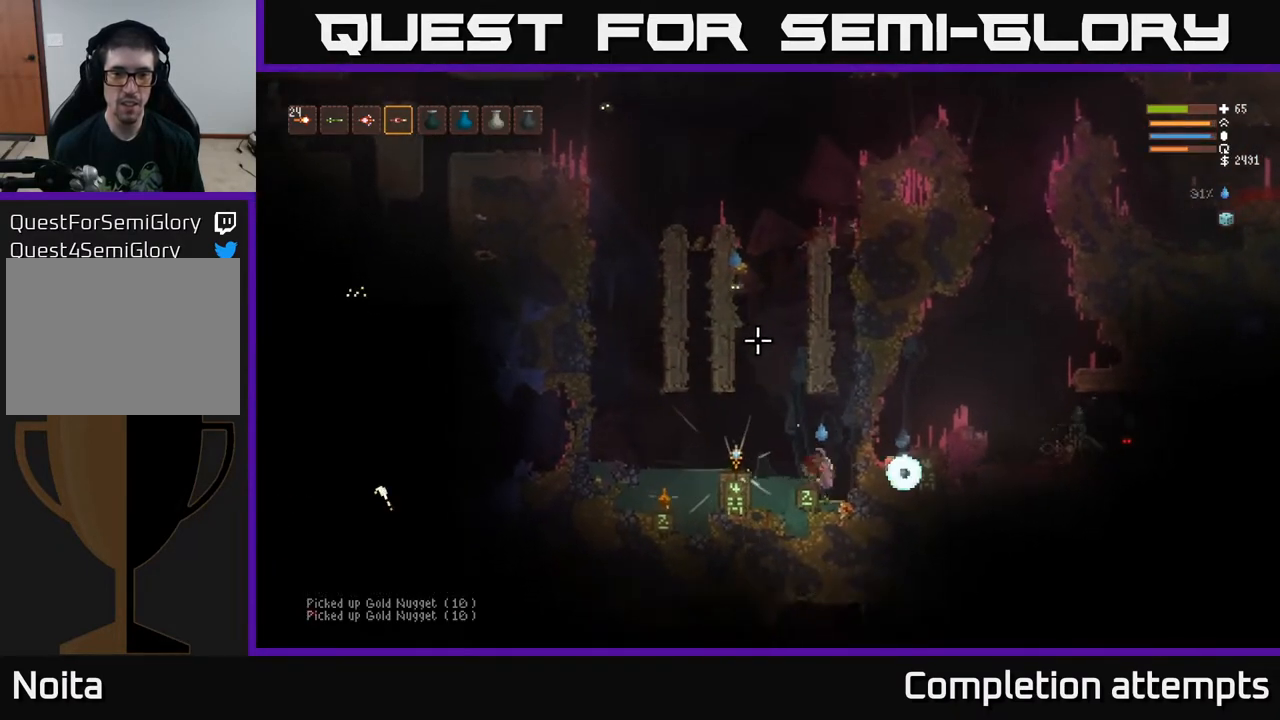
{"buttons": [], "left_stick": "left", "right_stick": "up-left", "events": [[33, "left_stick", "center"], [183, "R2", "down"], [283, "L2", "down"], [300, "R2", "up"], [383, "left_stick", "left"], [450, "L2", "up"]]}
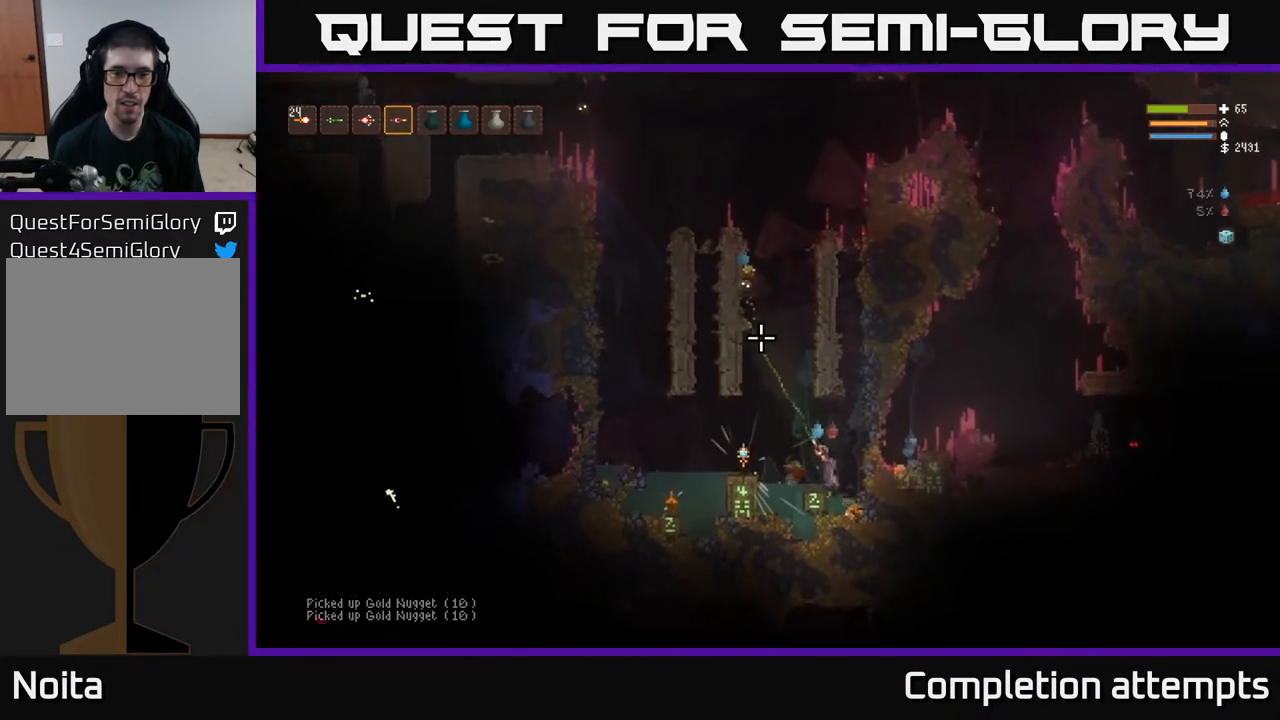
{"buttons": ["L2", "R2"], "left_stick": "left", "right_stick": "up", "events": [[33, "left_stick", "center"], [133, "R2", "down"], [150, "L2", "down"], [183, "left_stick", "left"], [217, "right_stick", "up"], [233, "R2", "up"], [383, "left_stick", "center"], [483, "R2", "down"], [500, "left_stick", "left"]]}
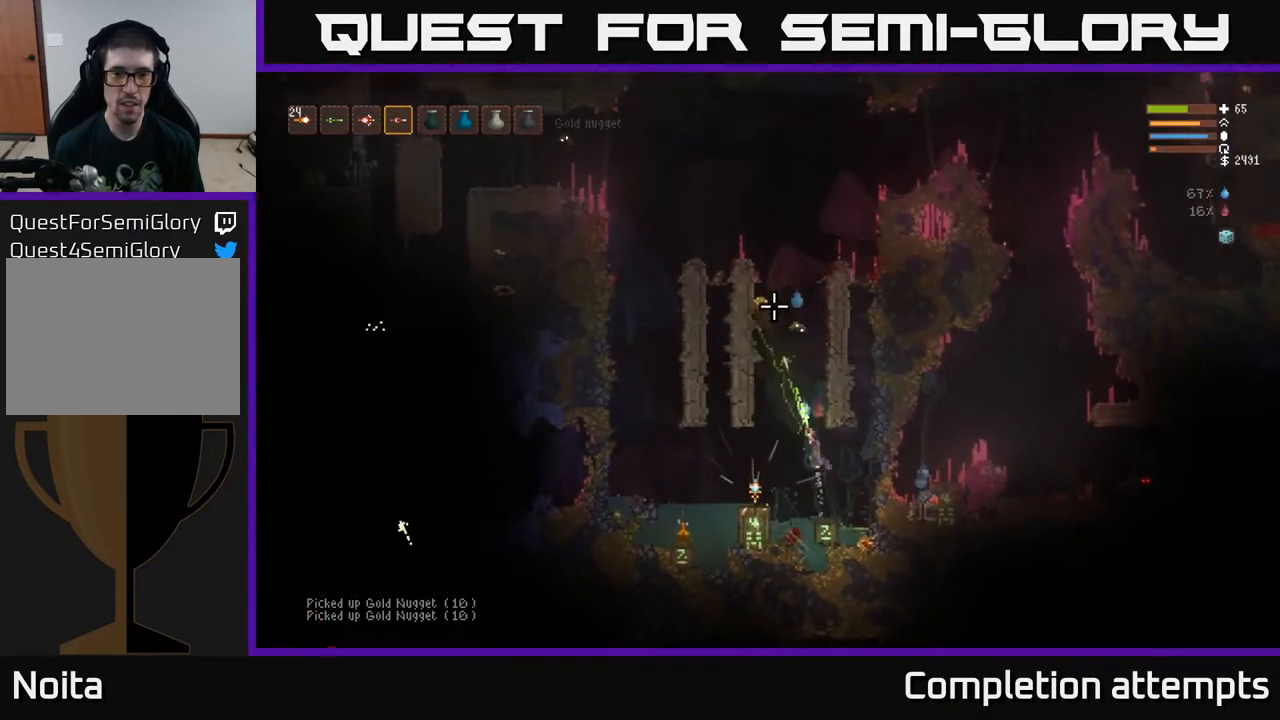
{"buttons": ["L2"], "left_stick": "up-left", "right_stick": "right", "events": [[83, "R2", "up"], [233, "R2", "down"], [333, "R2", "up"], [383, "left_stick", "up-left"], [450, "right_stick", "right"]]}
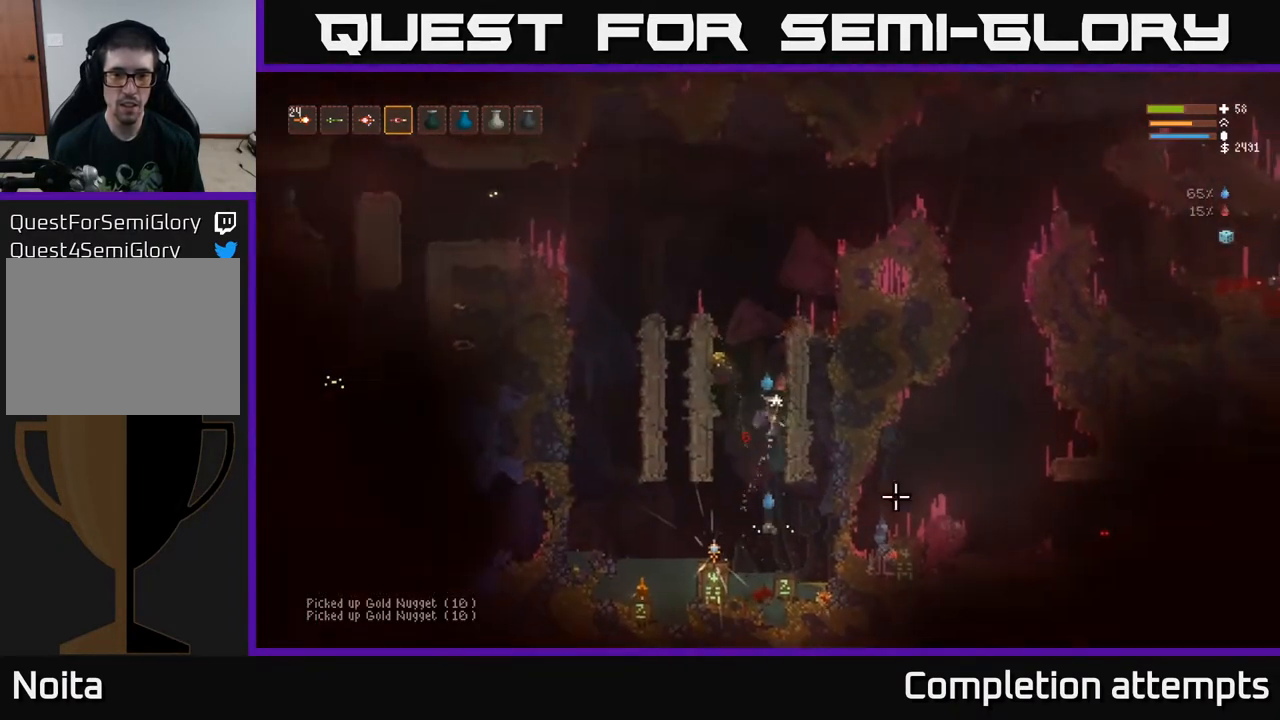
{"buttons": [], "left_stick": "left", "right_stick": "down", "events": [[17, "right_stick", "down-right"], [100, "left_stick", "up-right"], [183, "right_stick", "down"], [217, "left_stick", "left"], [367, "L2", "up"], [367, "R2", "down"], [500, "R2", "up"]]}
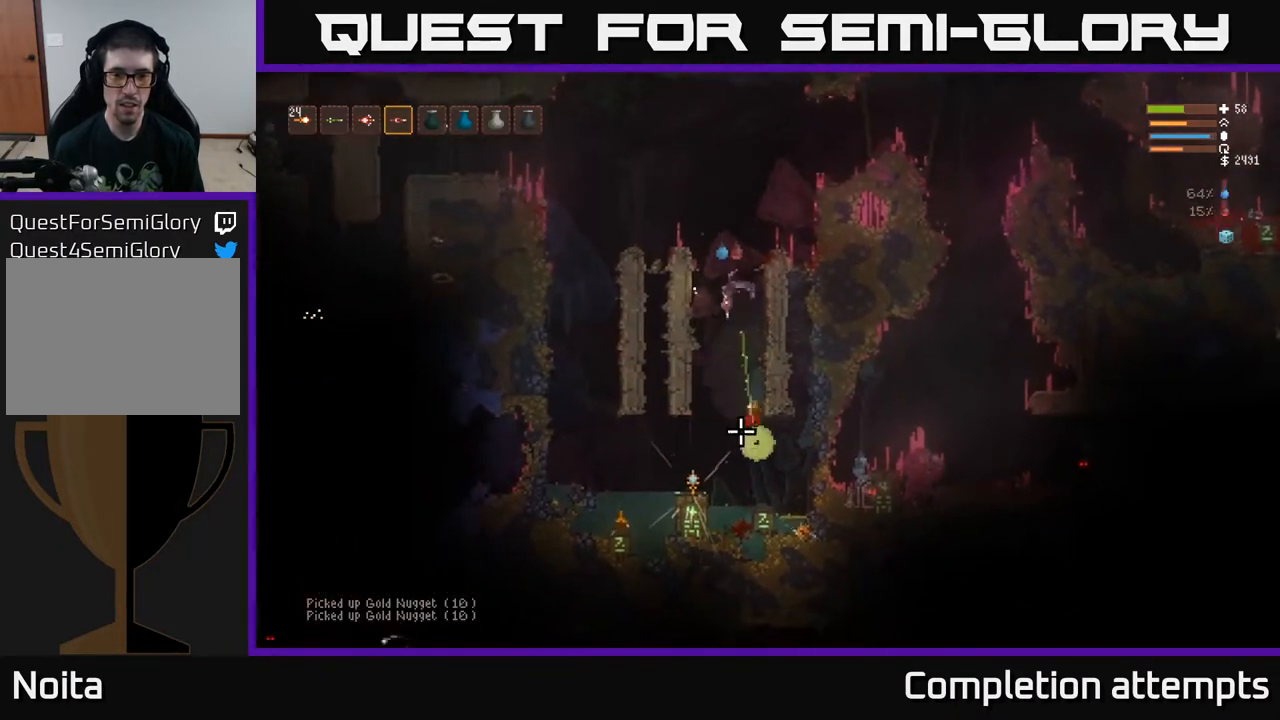
{"buttons": [], "left_stick": "right", "right_stick": "down", "events": [[33, "L2", "down"], [150, "L2", "up"], [217, "left_stick", "center"], [317, "left_stick", "right"]]}
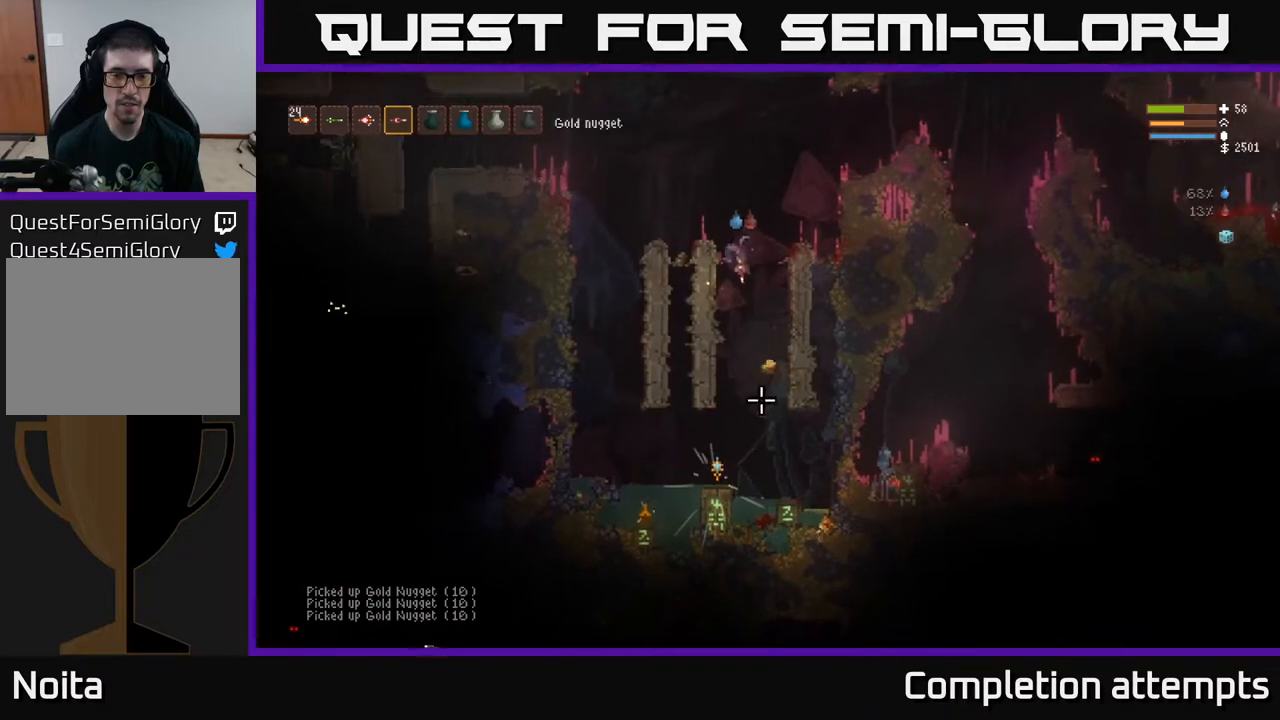
{"buttons": ["L2"], "left_stick": "center", "right_stick": "up-left", "events": [[150, "right_stick", "down-left"], [200, "left_stick", "center"], [250, "right_stick", "left"], [400, "L2", "down"], [467, "right_stick", "up-left"]]}
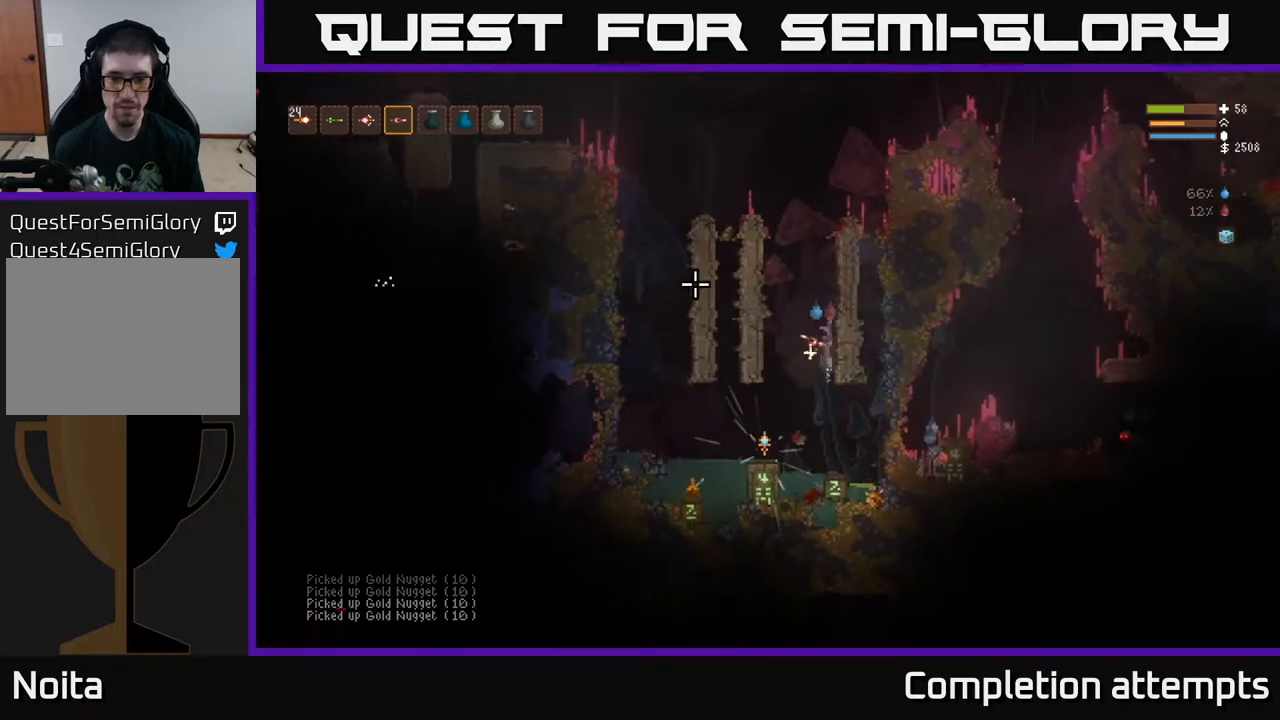
{"buttons": ["L2"], "left_stick": "left", "right_stick": "left", "events": [[117, "left_stick", "left"], [300, "left_stick", "center"], [300, "right_stick", "down-left"], [433, "left_stick", "left"], [483, "right_stick", "left"]]}
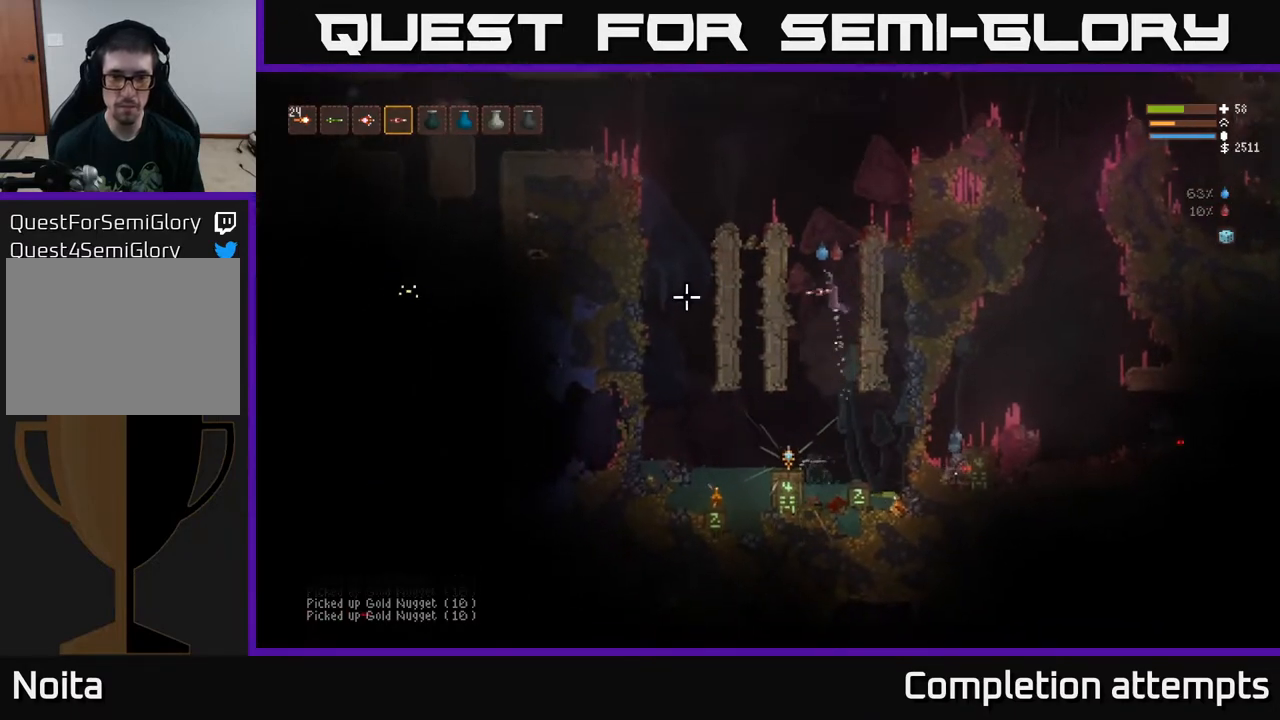
{"buttons": ["L2"], "left_stick": "center", "right_stick": "left", "events": [[467, "left_stick", "center"]]}
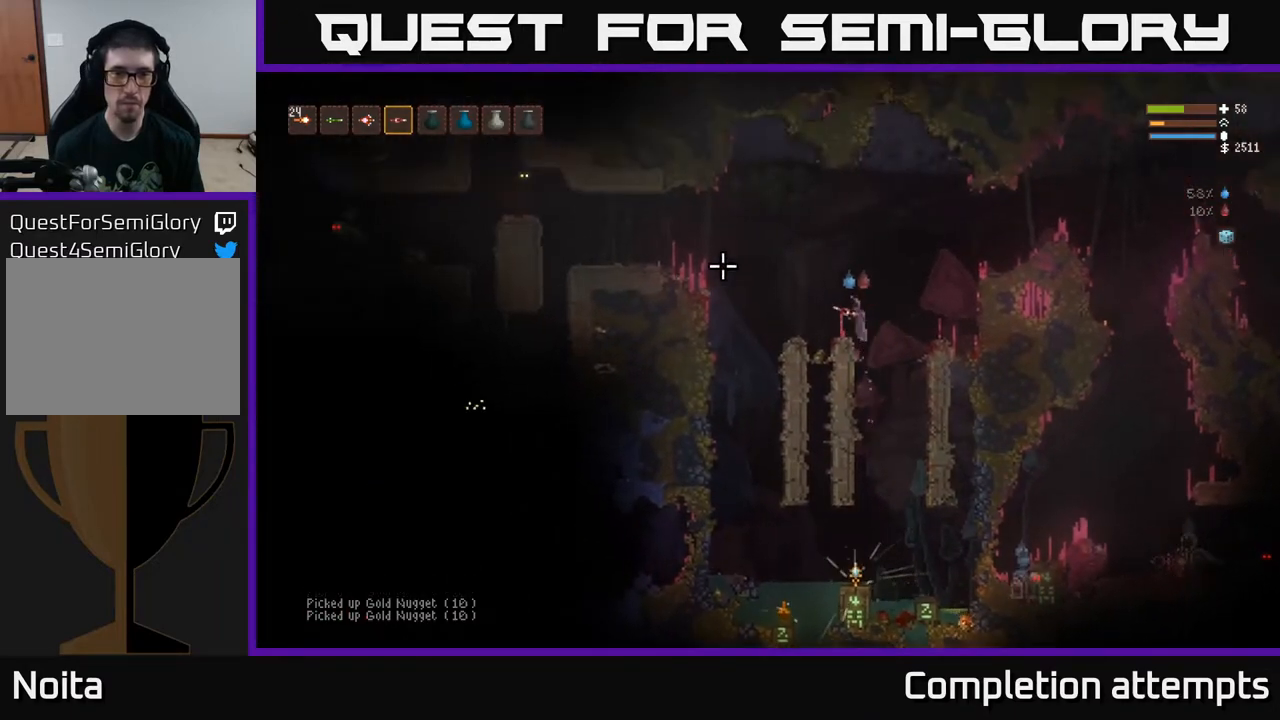
{"buttons": [], "left_stick": "center", "right_stick": "left", "events": [[83, "left_stick", "left"], [250, "L2", "up"], [250, "R2", "down"], [283, "left_stick", "center"], [350, "R2", "up"]]}
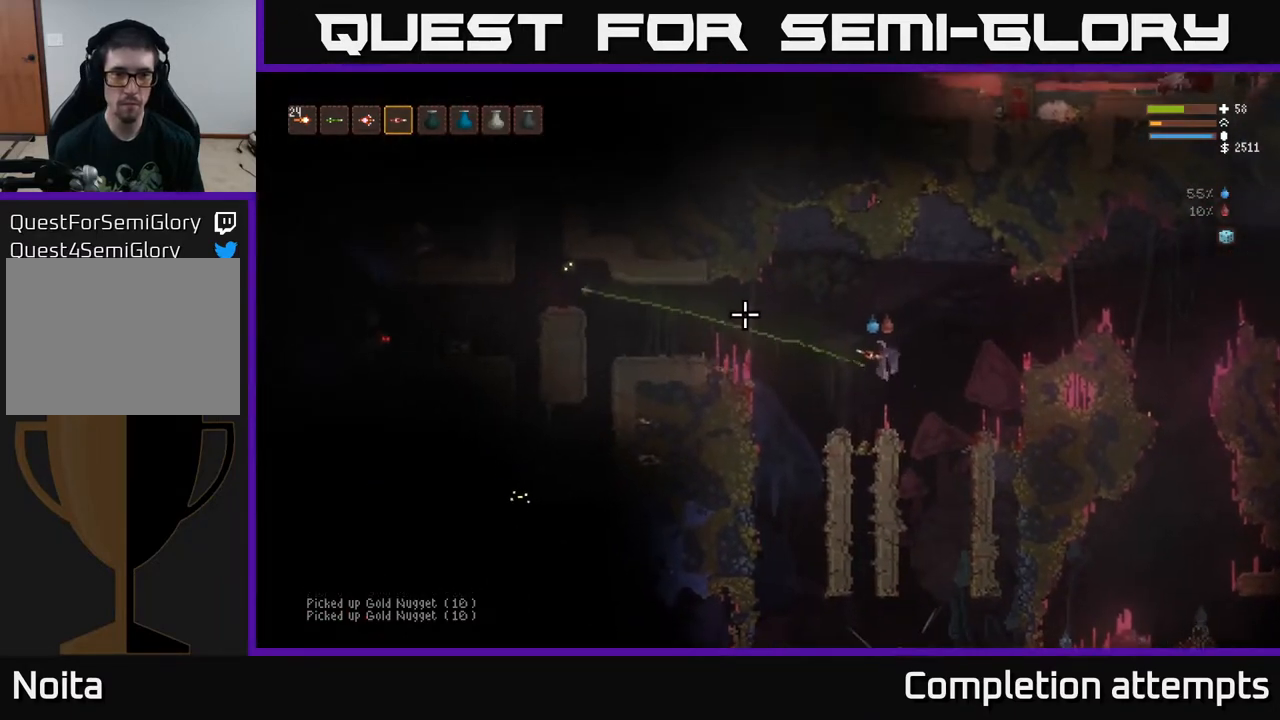
{"buttons": [], "left_stick": "center", "right_stick": "left", "events": [[233, "R2", "down"], [333, "R2", "up"]]}
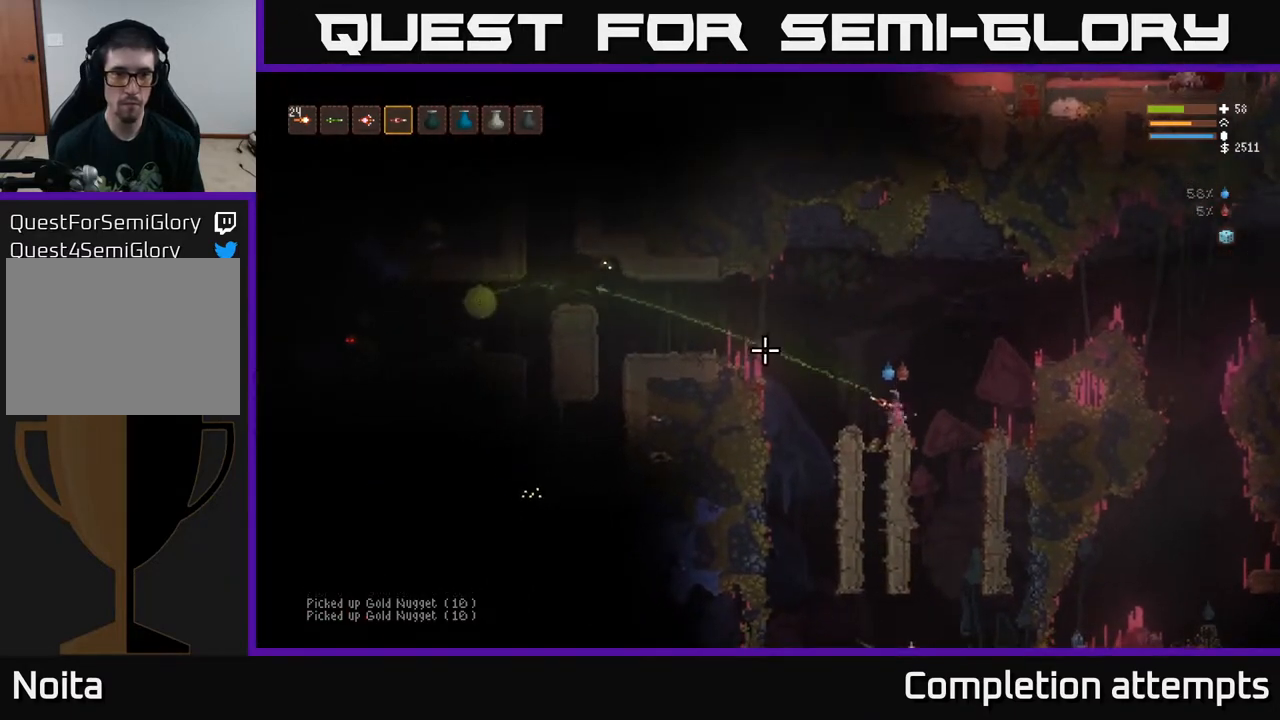
{"buttons": ["L2", "R2"], "left_stick": "left", "right_stick": "left", "events": [[217, "left_stick", "left"], [300, "L2", "down"], [467, "R2", "down"]]}
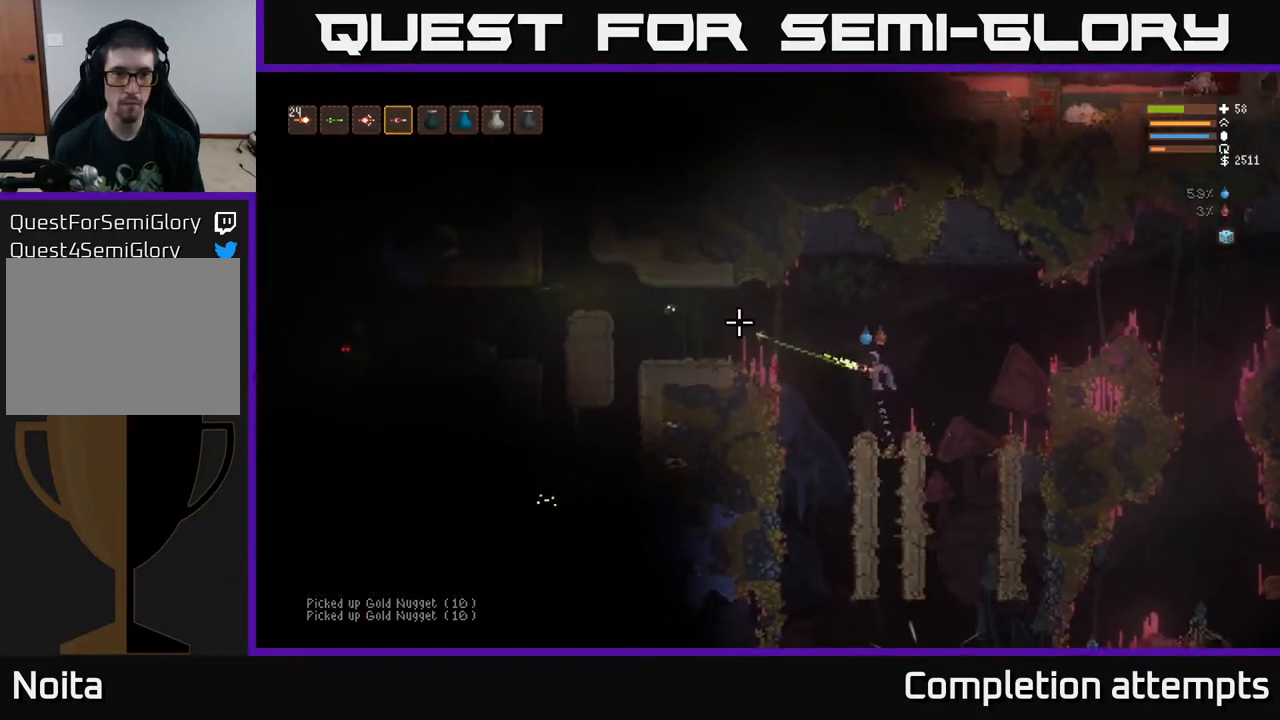
{"buttons": ["L2"], "left_stick": "up-left", "right_stick": "left", "events": [[17, "L2", "up"], [67, "R2", "up"], [350, "L2", "down"], [350, "R2", "down"], [467, "R2", "up"], [483, "left_stick", "up-left"]]}
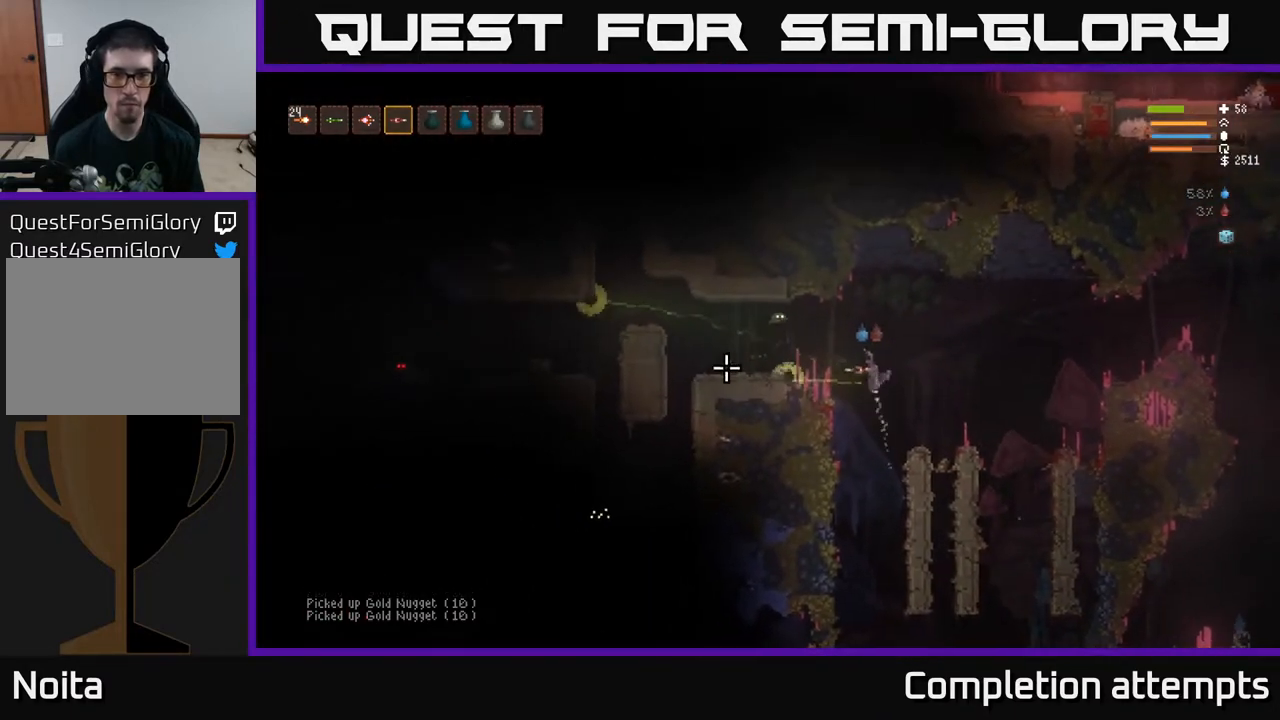
{"buttons": ["L2", "R2"], "left_stick": "left", "right_stick": "down-left", "events": [[17, "left_stick", "left"], [33, "left_stick", "right"], [200, "R2", "down"], [300, "R2", "up"], [400, "left_stick", "left"], [433, "right_stick", "down-left"], [483, "R2", "down"]]}
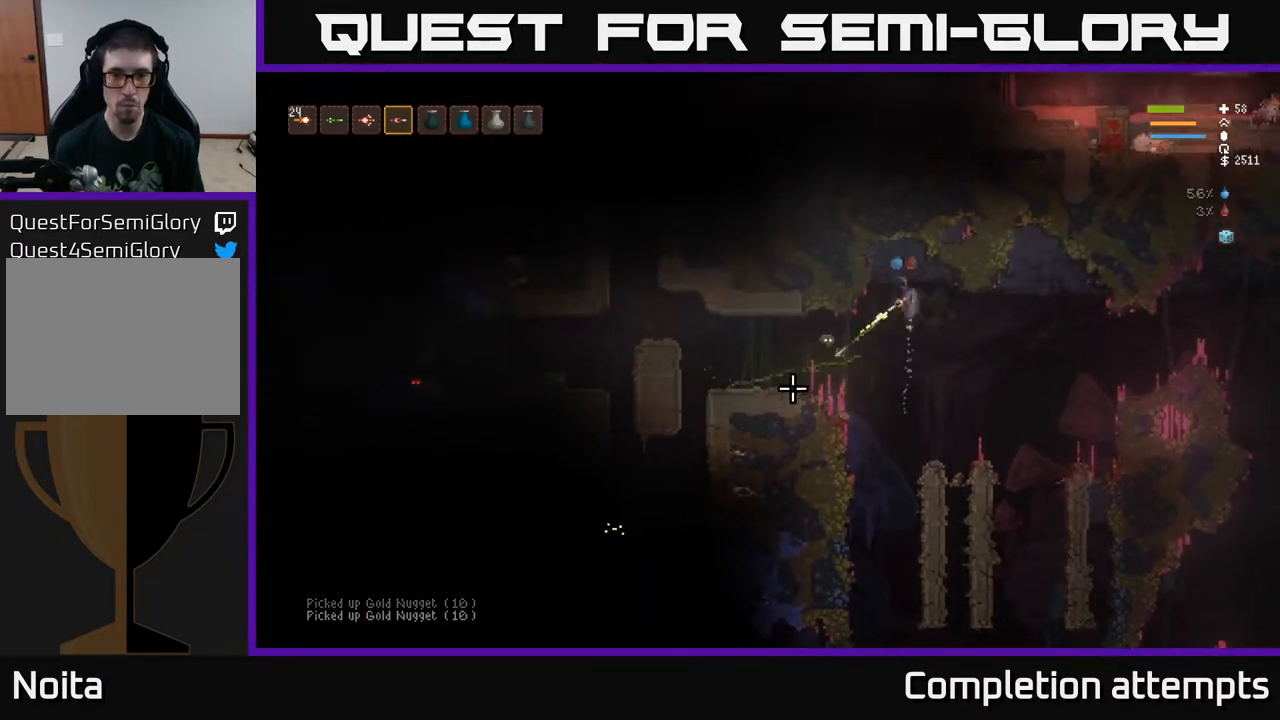
{"buttons": [], "left_stick": "left", "right_stick": "down", "events": [[33, "left_stick", "center"], [67, "L2", "up"], [100, "R2", "up"], [317, "R2", "down"], [400, "left_stick", "left"], [417, "R2", "up"], [467, "right_stick", "down"]]}
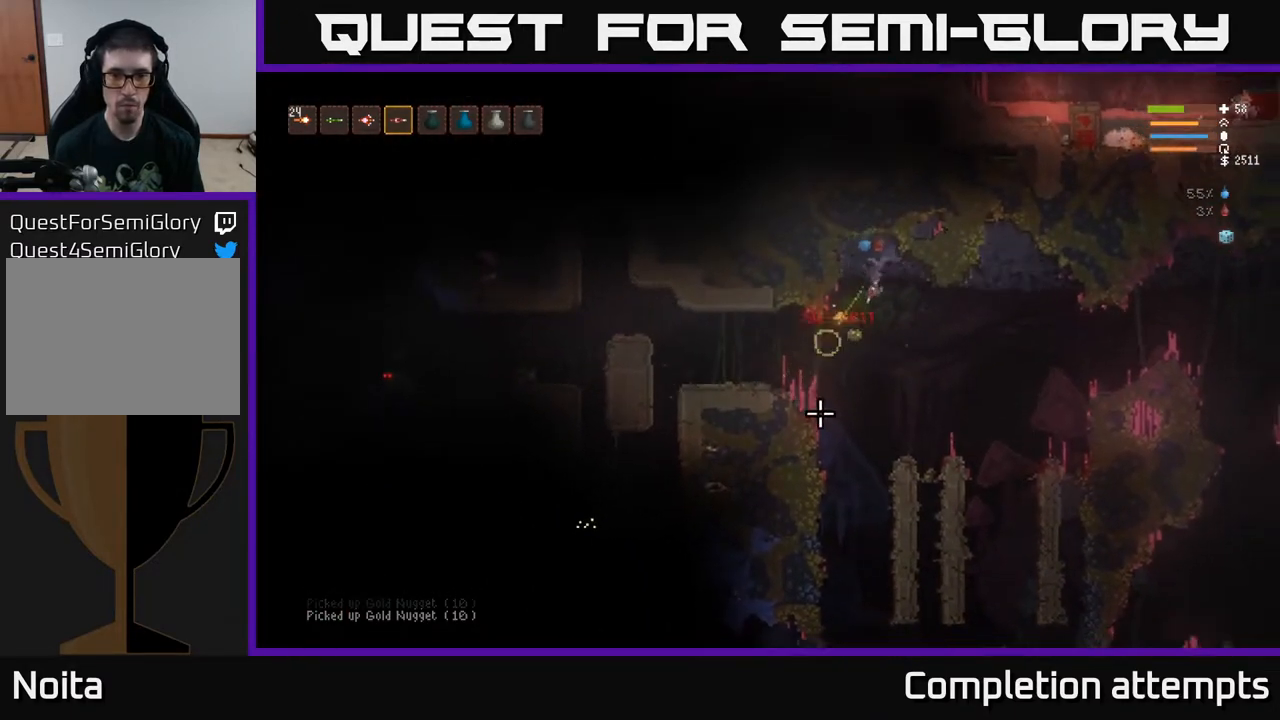
{"buttons": [], "left_stick": "left", "right_stick": "left", "events": [[300, "L2", "down"], [433, "L2", "up"], [450, "right_stick", "left"]]}
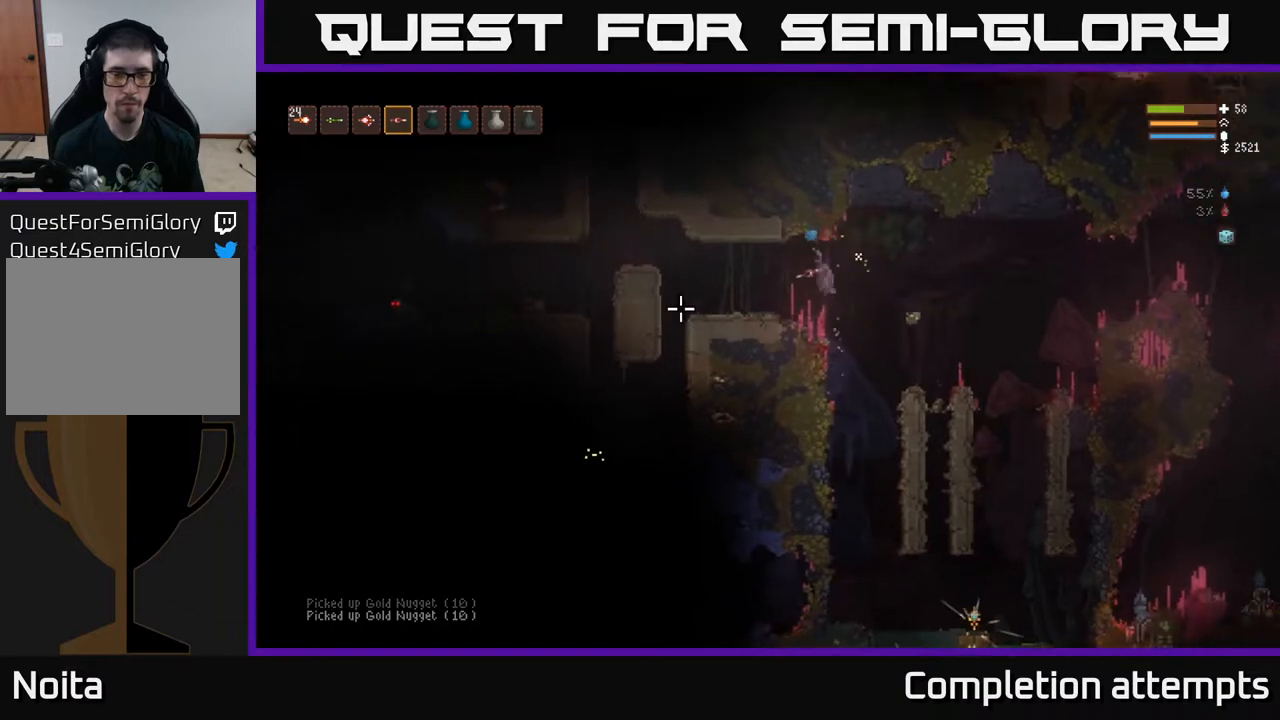
{"buttons": [], "left_stick": "left", "right_stick": "left", "events": []}
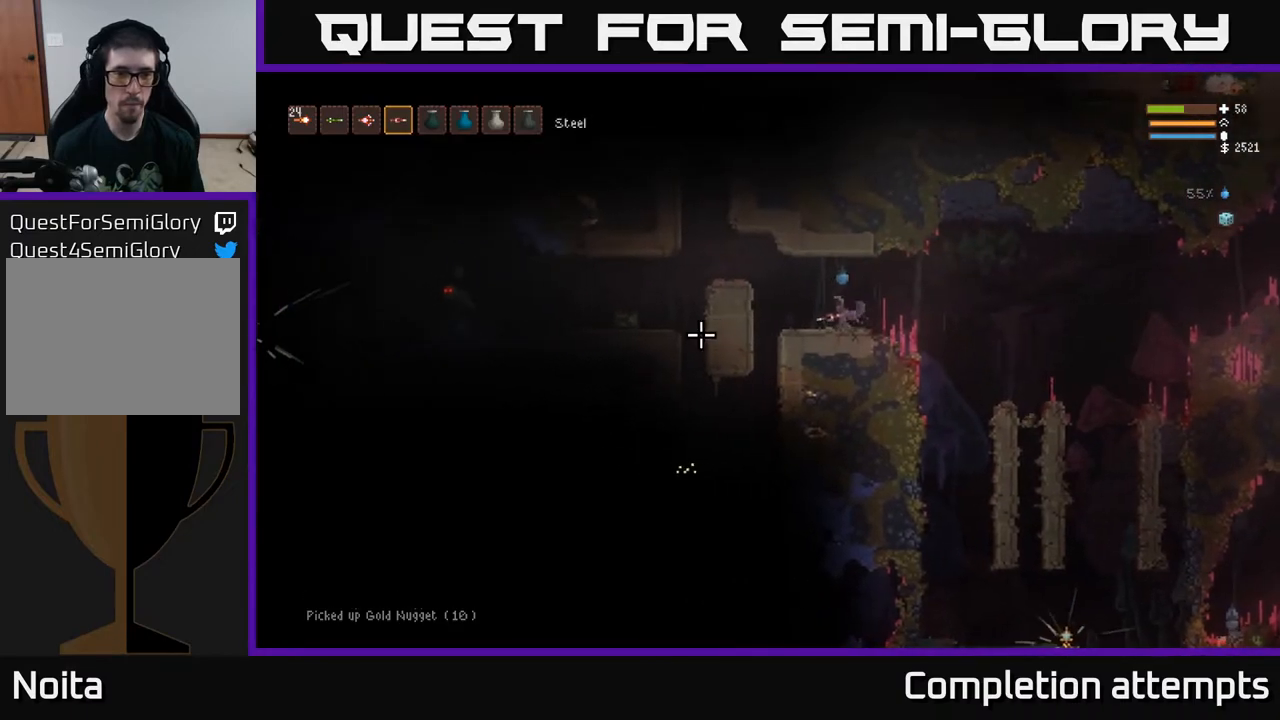
{"buttons": [], "left_stick": "left", "right_stick": "left", "events": [[117, "L2", "down"], [383, "L2", "up"]]}
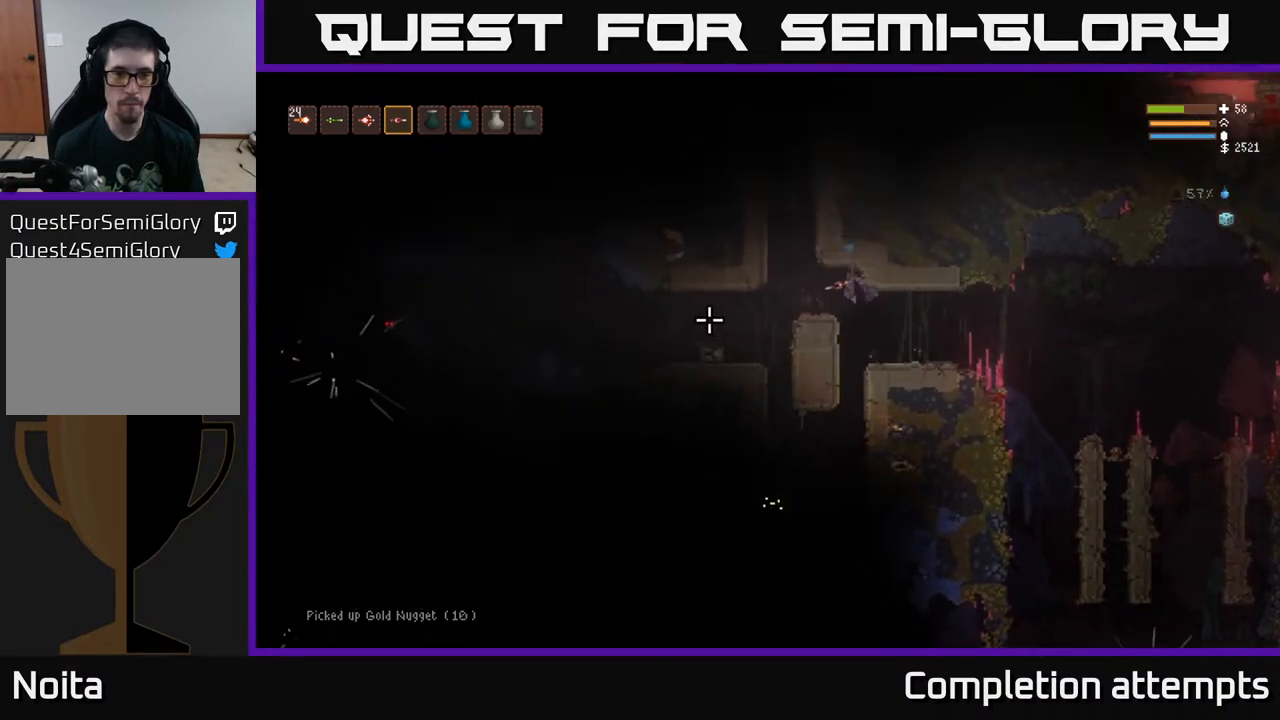
{"buttons": [], "left_stick": "left", "right_stick": "left", "events": [[133, "L2", "down"], [250, "L2", "up"]]}
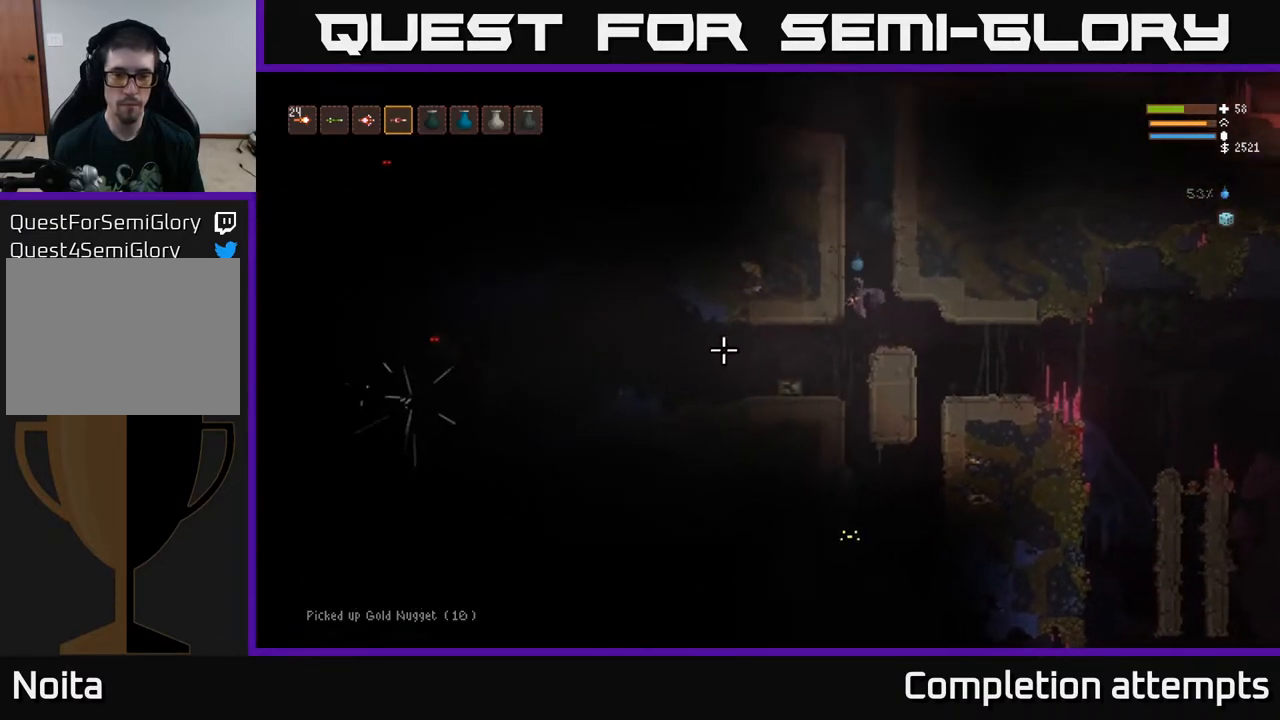
{"buttons": ["L3"], "left_stick": "left", "right_stick": "right", "events": [[250, "right_stick", "center"], [433, "L3", "down"], [467, "right_stick", "right"]]}